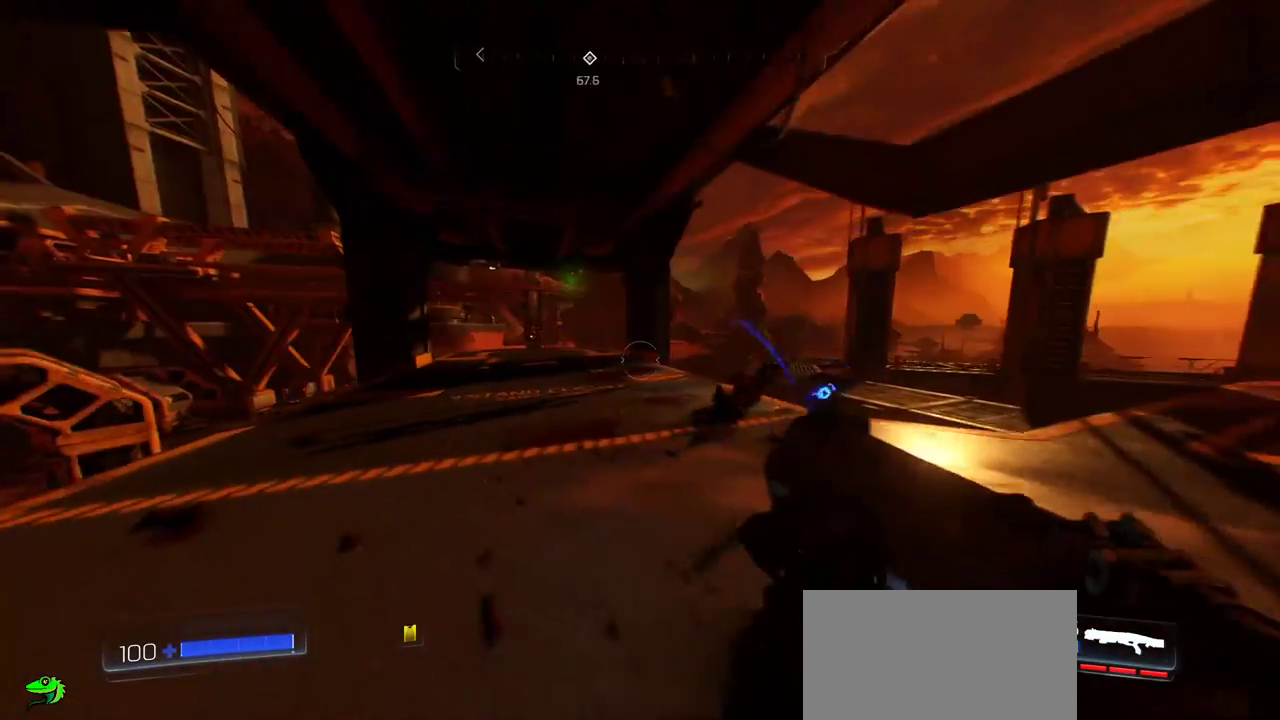
Gameplay with keyboard and mouse; each line is a JSON object with the keys and mouse buttons held at the frame after it. "events" lists presses ("down") and releases ("up") of "a", "c", "ctrl", "d", "e", "f", "q", "r", "s", "shift", "space", "tab", "w", "x", "z", "mouse_left", "mouse_wheel", "mouse_right", "mouse_mb4" and "mouse_mb5" between this image and that frame as [ms after this image, input, new state], when the widget could be followed in between. "mouse_left", "mouse_wheel", "mouse_right", "mouse_mb4", "mouse_mb5" = the "left", "wheel", "right", "mb4", "mb5" buttons of the "mouse" list. No other keys are recorded. "wheel" means that the mouse wheel is clicked or scrolled. Mouse movement is not recorded.
{"keys": ["w"], "mouse": [], "events": [[150, "s", "up"], [250, "w", "down"], [383, "d", "up"]]}
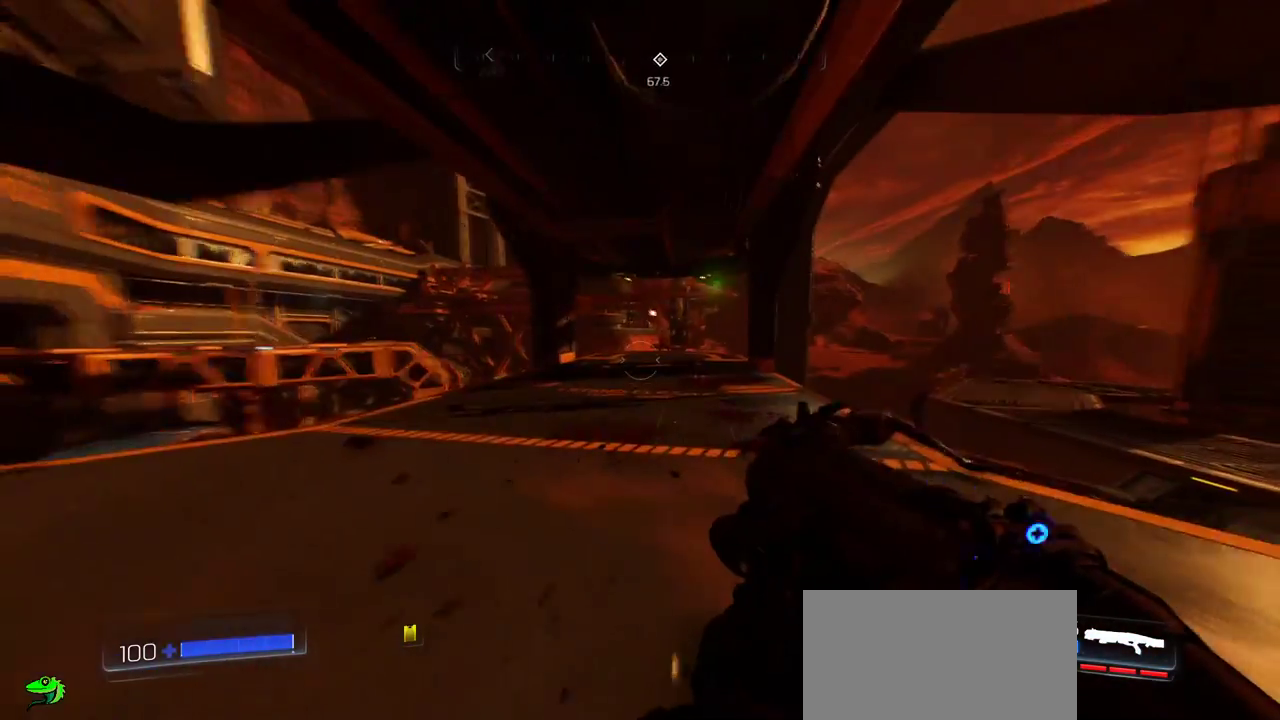
{"keys": ["w"], "mouse": [], "events": []}
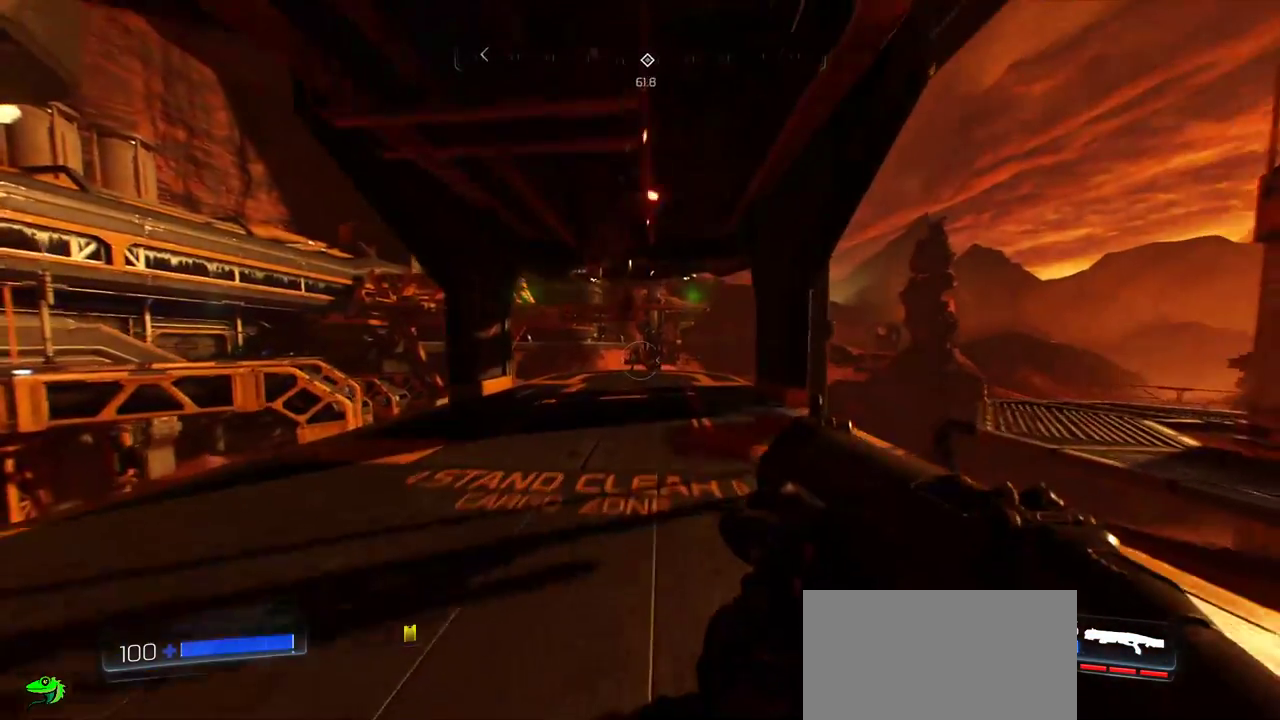
{"keys": ["w"], "mouse": ["right"], "events": [[150, "mouse_right", "down"]]}
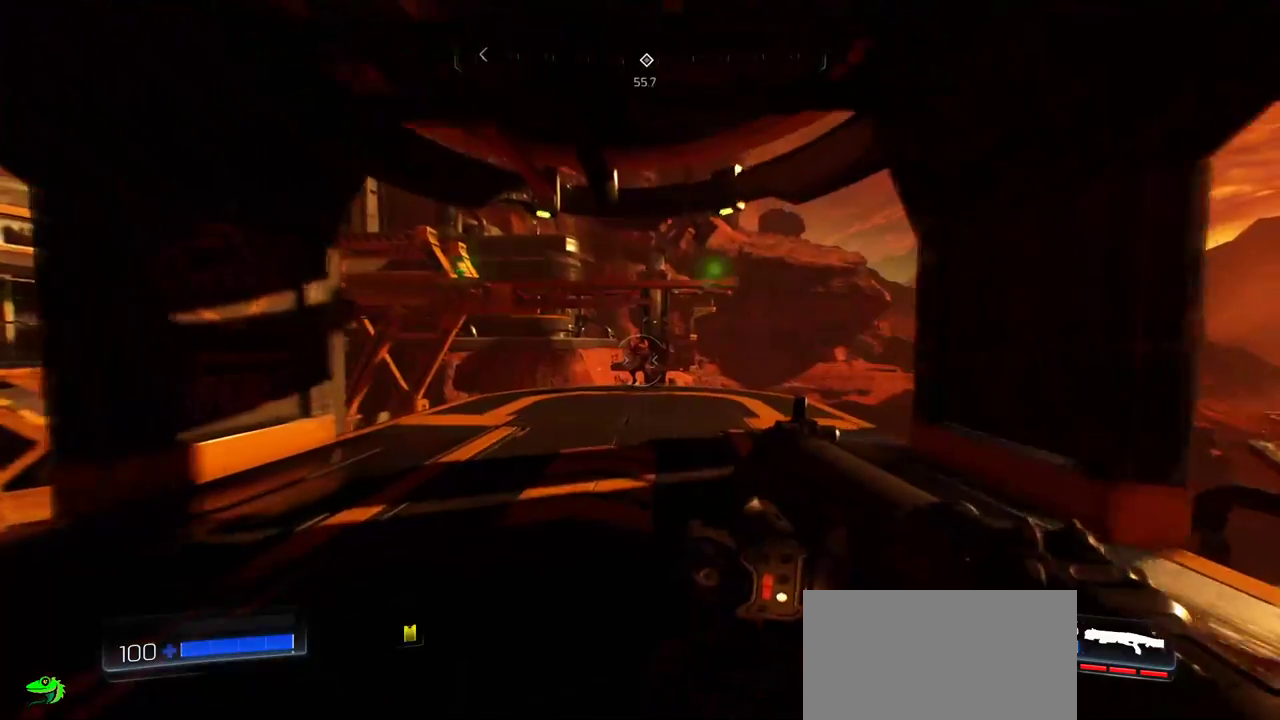
{"keys": ["w"], "mouse": [], "events": [[117, "mouse_left", "down"], [250, "mouse_left", "up"], [400, "mouse_right", "up"]]}
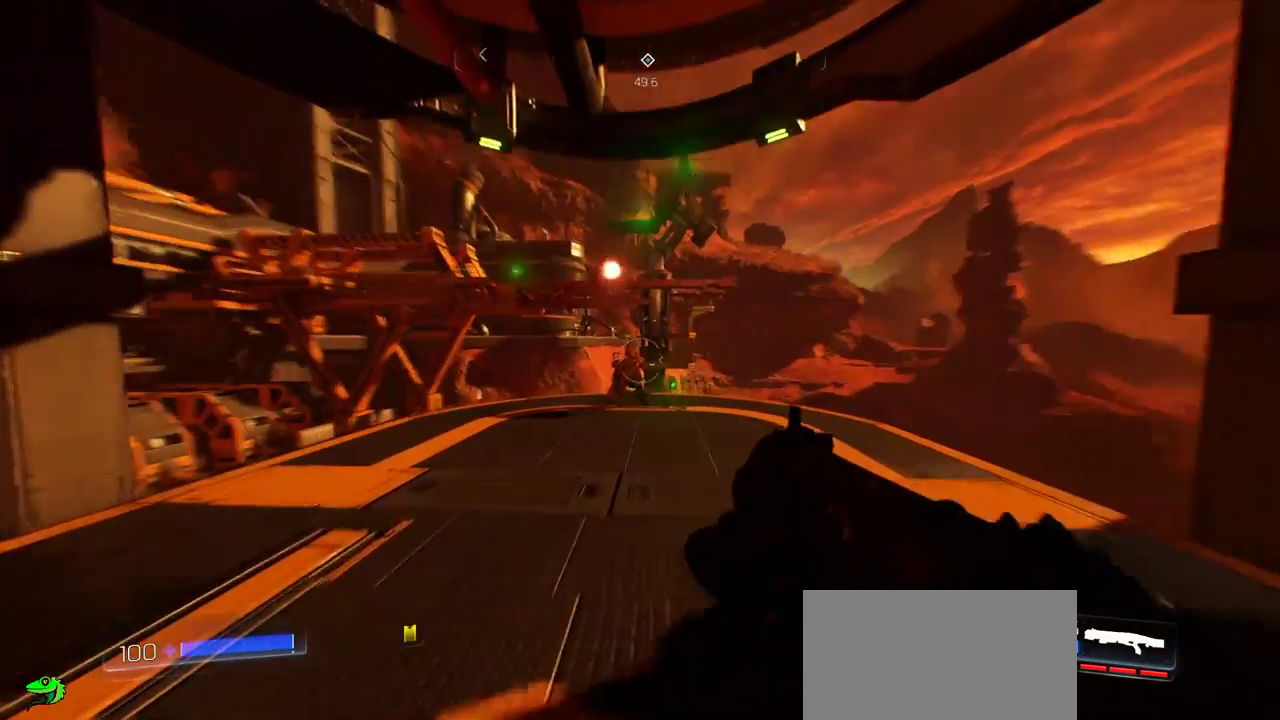
{"keys": ["w"], "mouse": []}
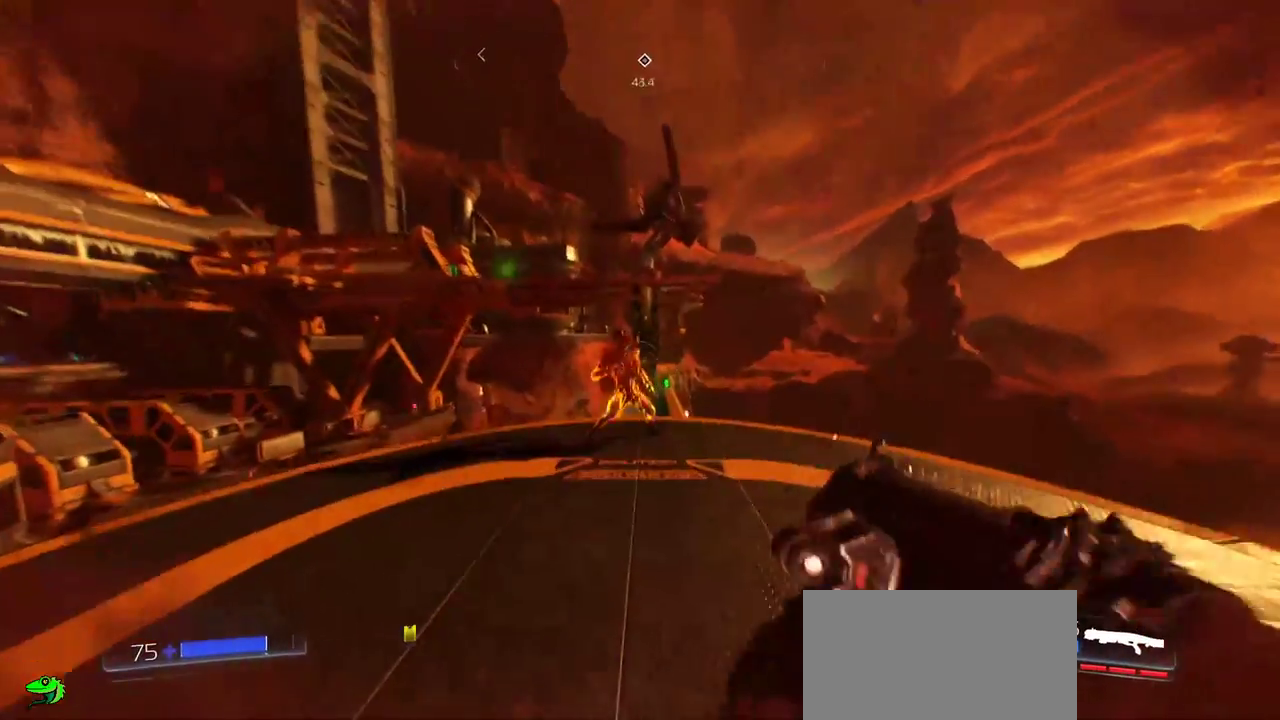
{"keys": [], "mouse": [], "events": [[350, "f", "down"], [467, "f", "up"], [483, "w", "up"]]}
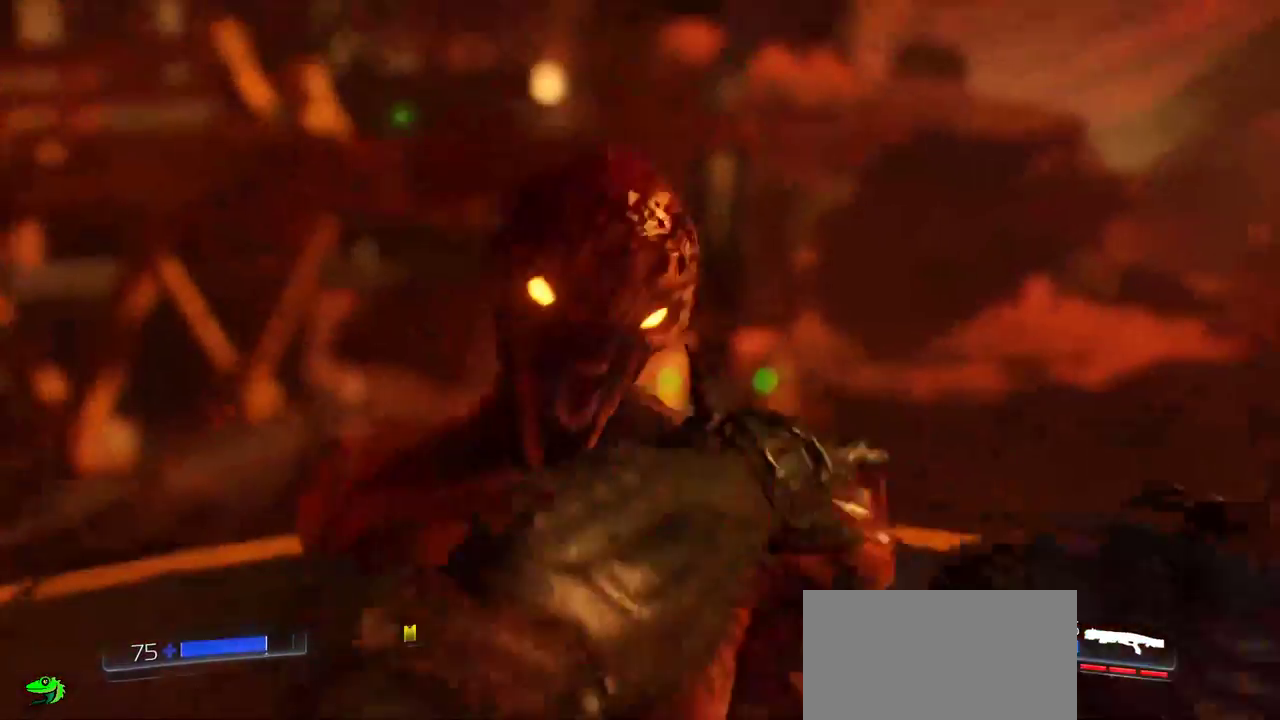
{"keys": ["s"], "mouse": [], "events": [[150, "s", "down"]]}
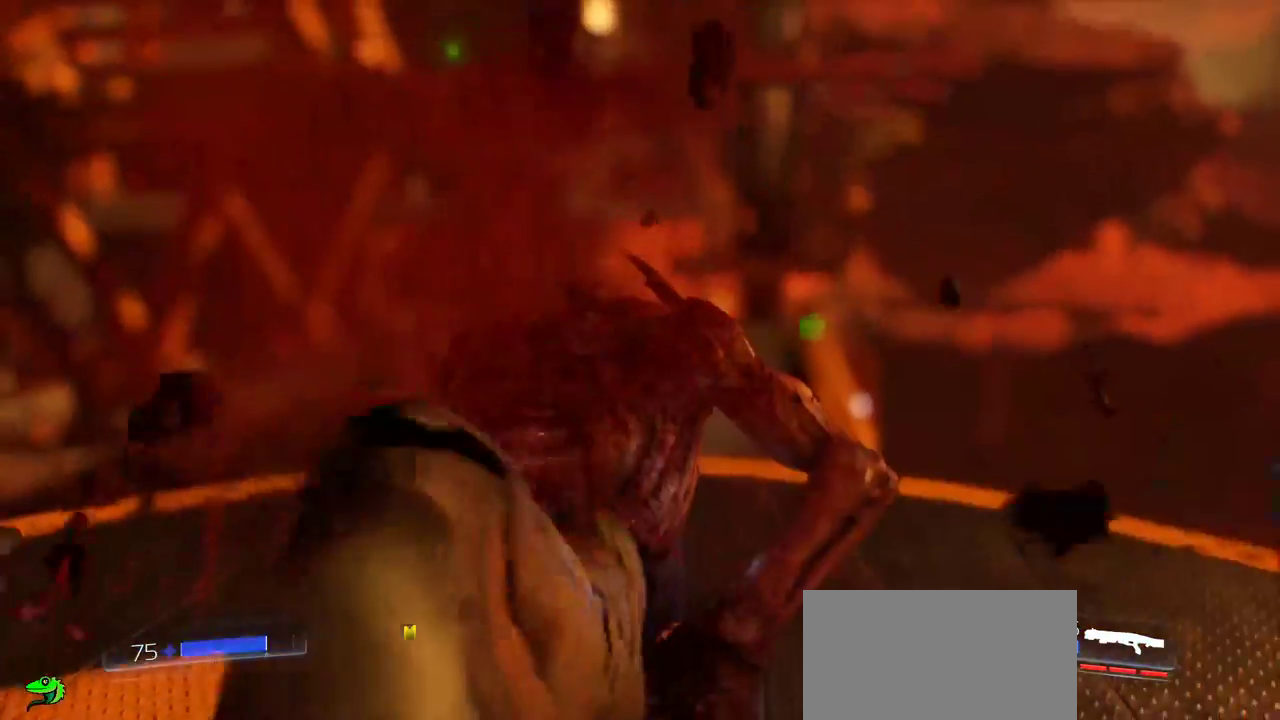
{"keys": [], "mouse": [], "events": [[183, "a", "down"], [267, "a", "up"], [433, "s", "up"]]}
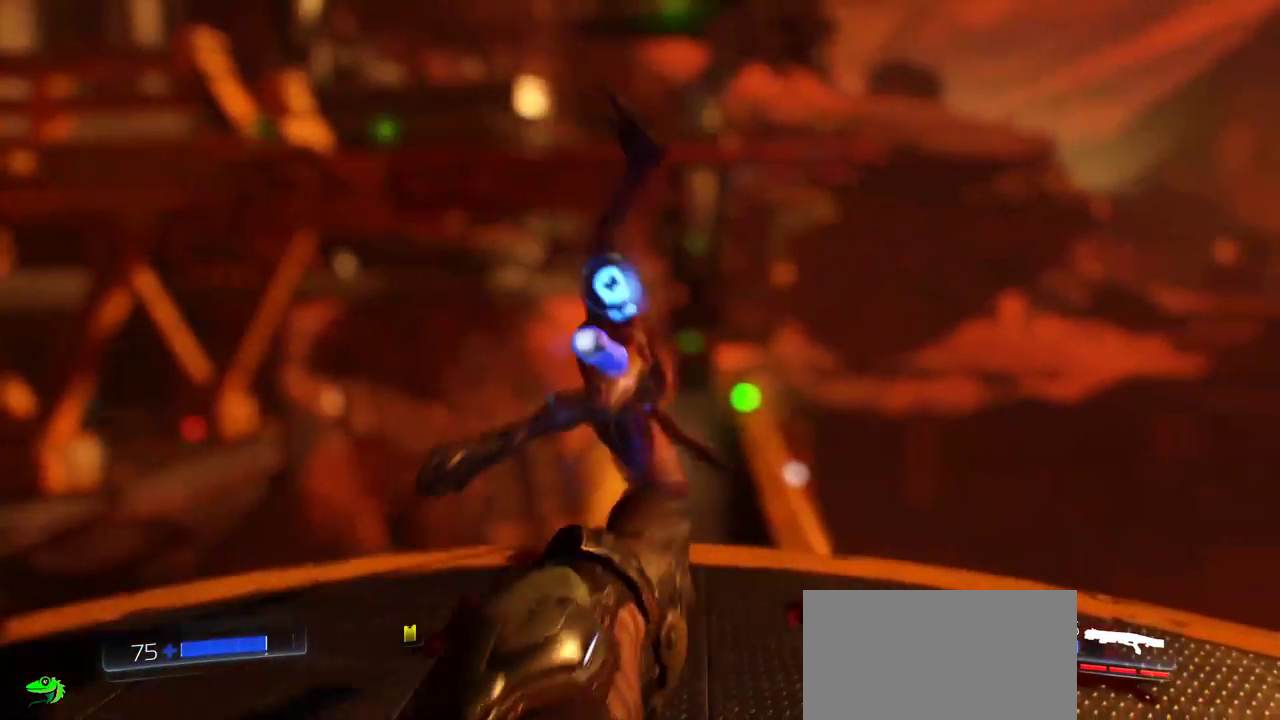
{"keys": ["w"], "mouse": [], "events": [[17, "d", "down"], [67, "w", "down"], [117, "d", "up"]]}
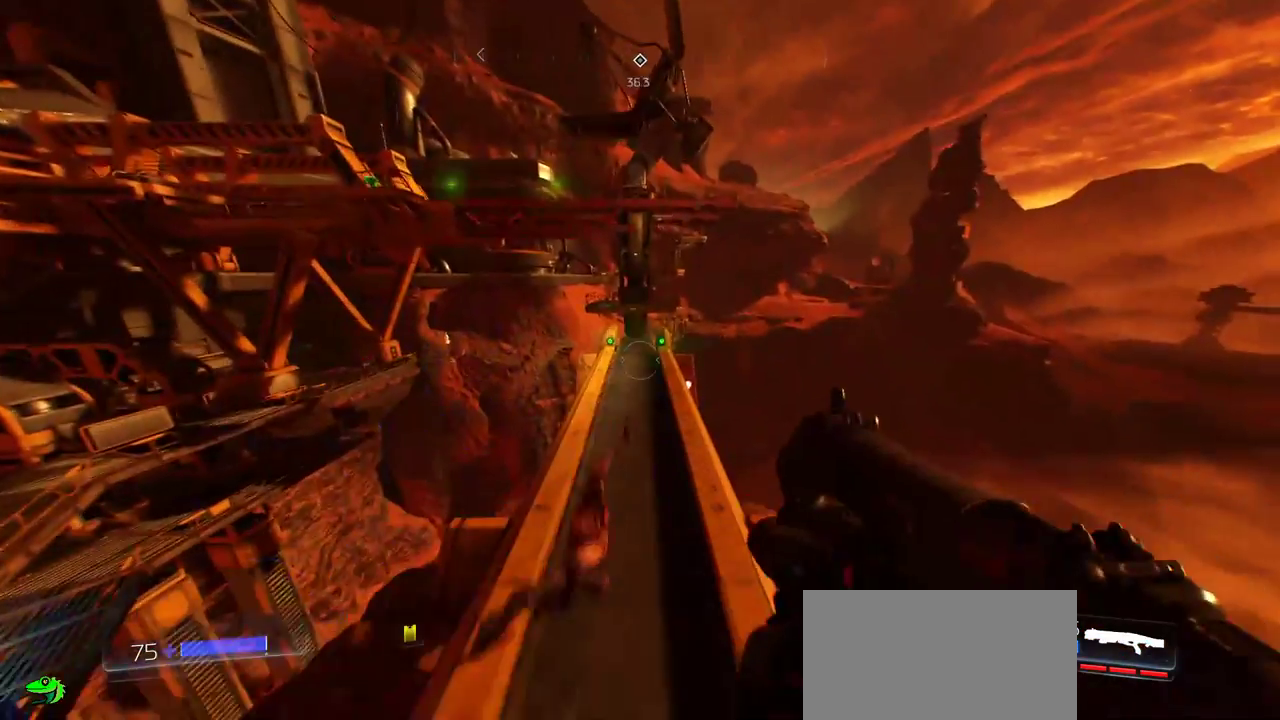
{"keys": ["w"], "mouse": [], "events": [[100, "space", "down"], [250, "space", "up"]]}
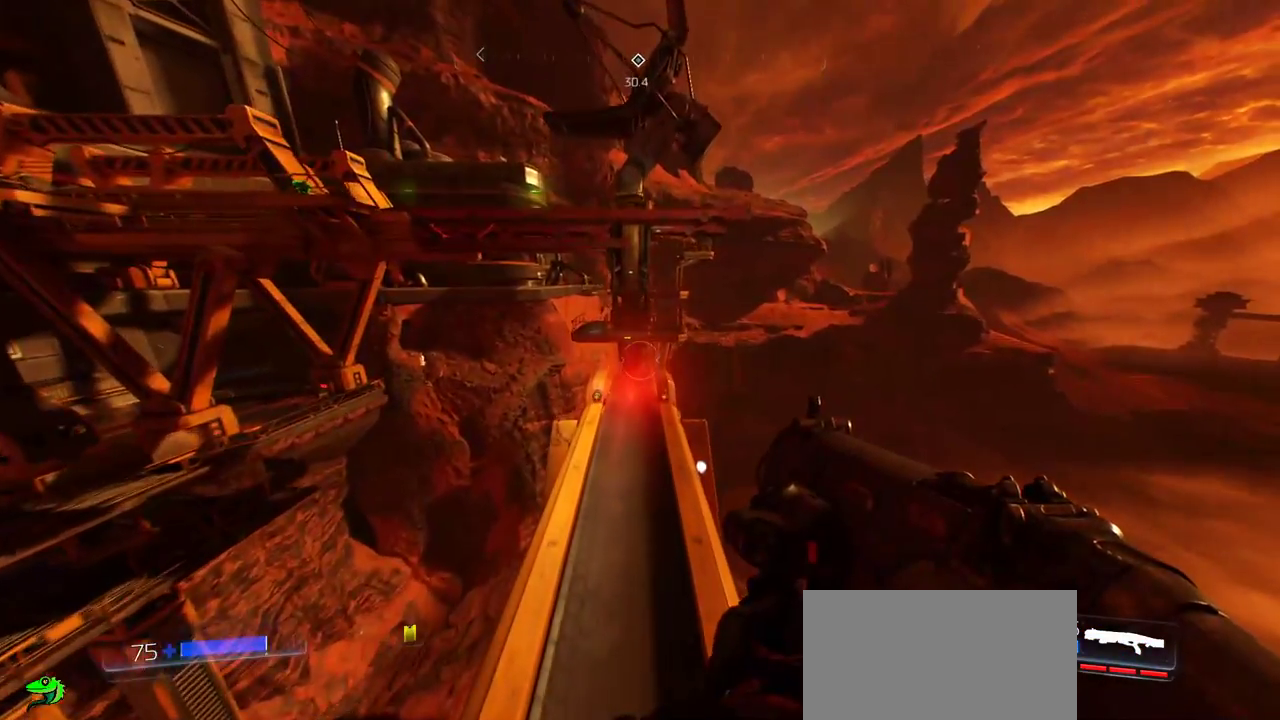
{"keys": ["w"], "mouse": [], "events": []}
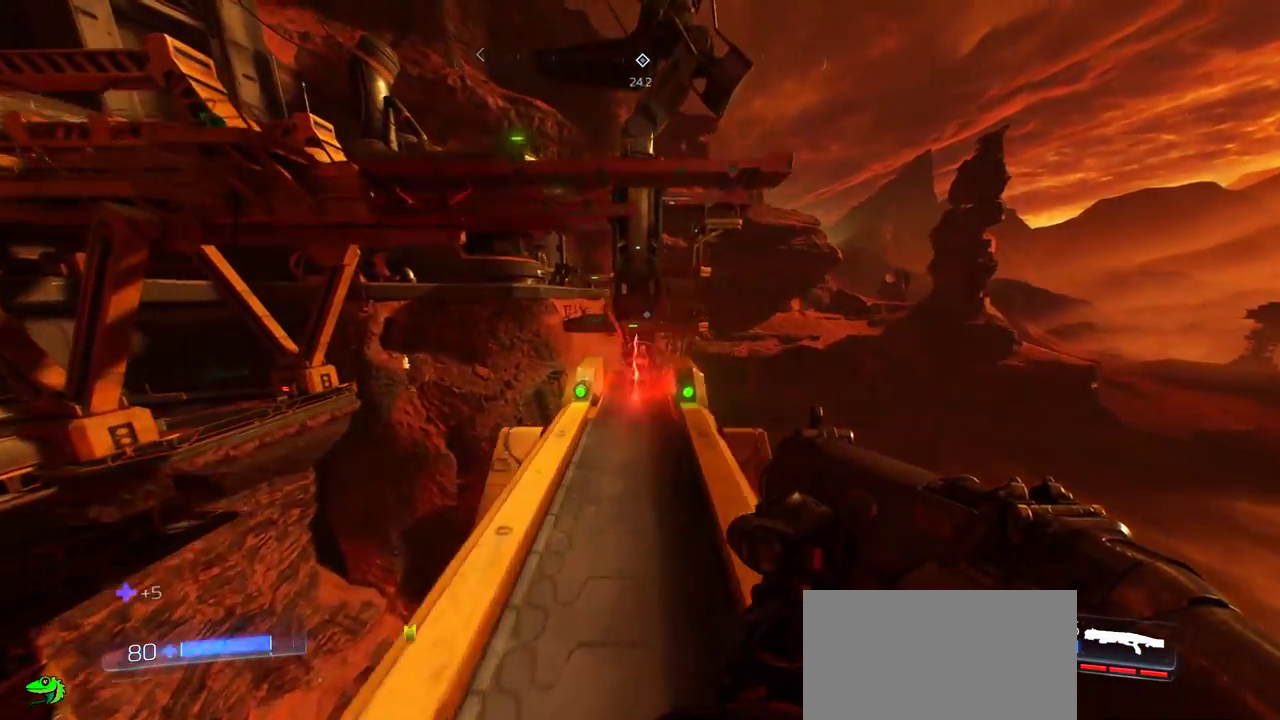
{"keys": ["w"], "mouse": [], "events": []}
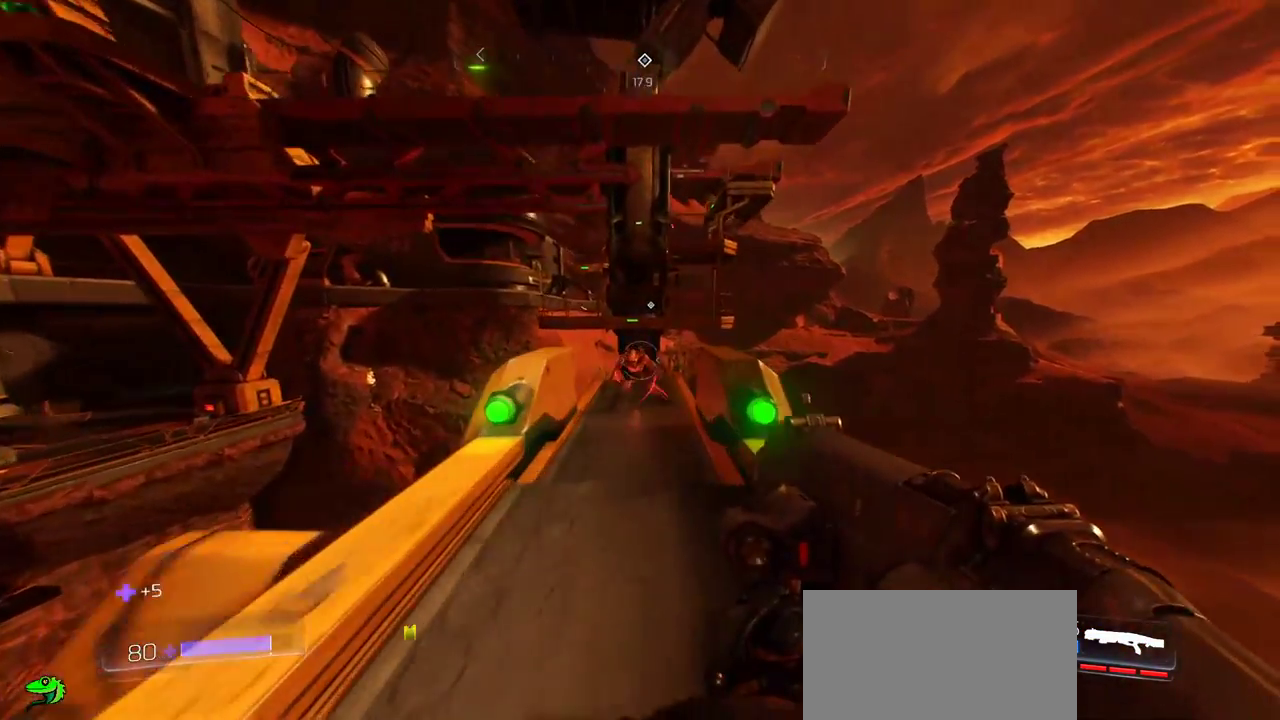
{"keys": ["w"], "mouse": [], "events": [[83, "w", "up"], [150, "mouse_left", "down"], [233, "mouse_left", "up"], [467, "w", "down"]]}
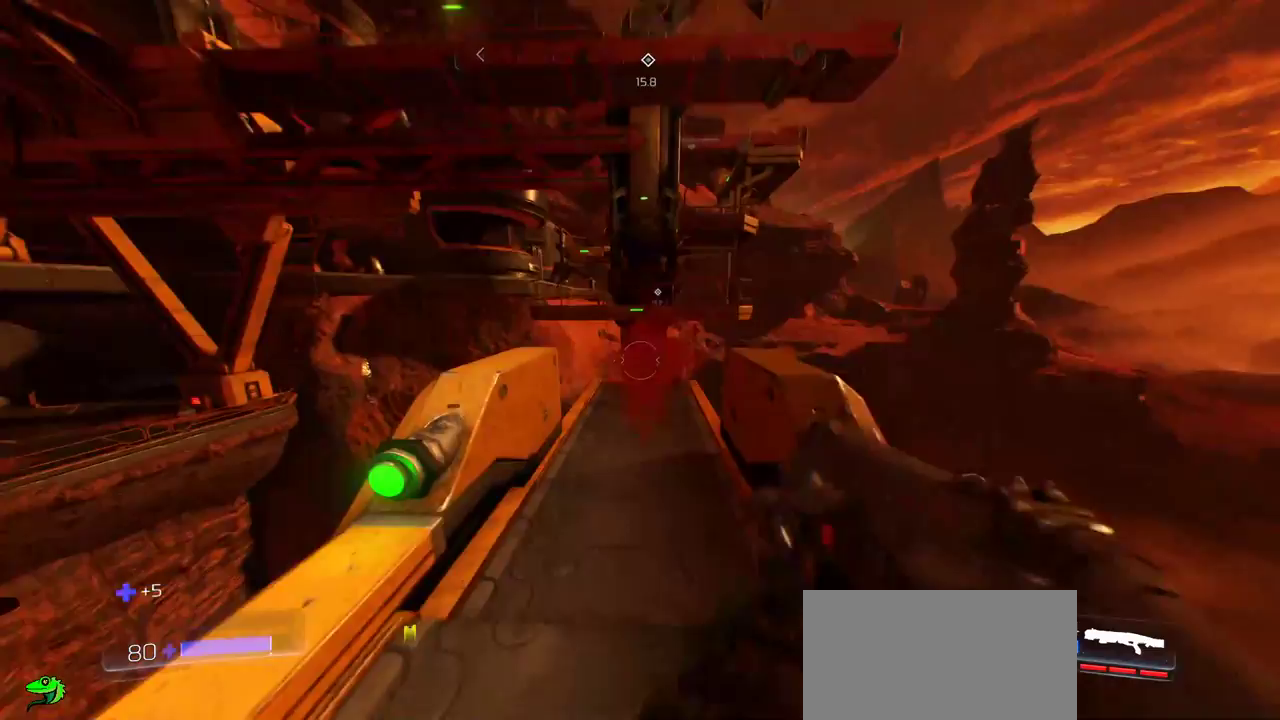
{"keys": ["w"], "mouse": [], "events": []}
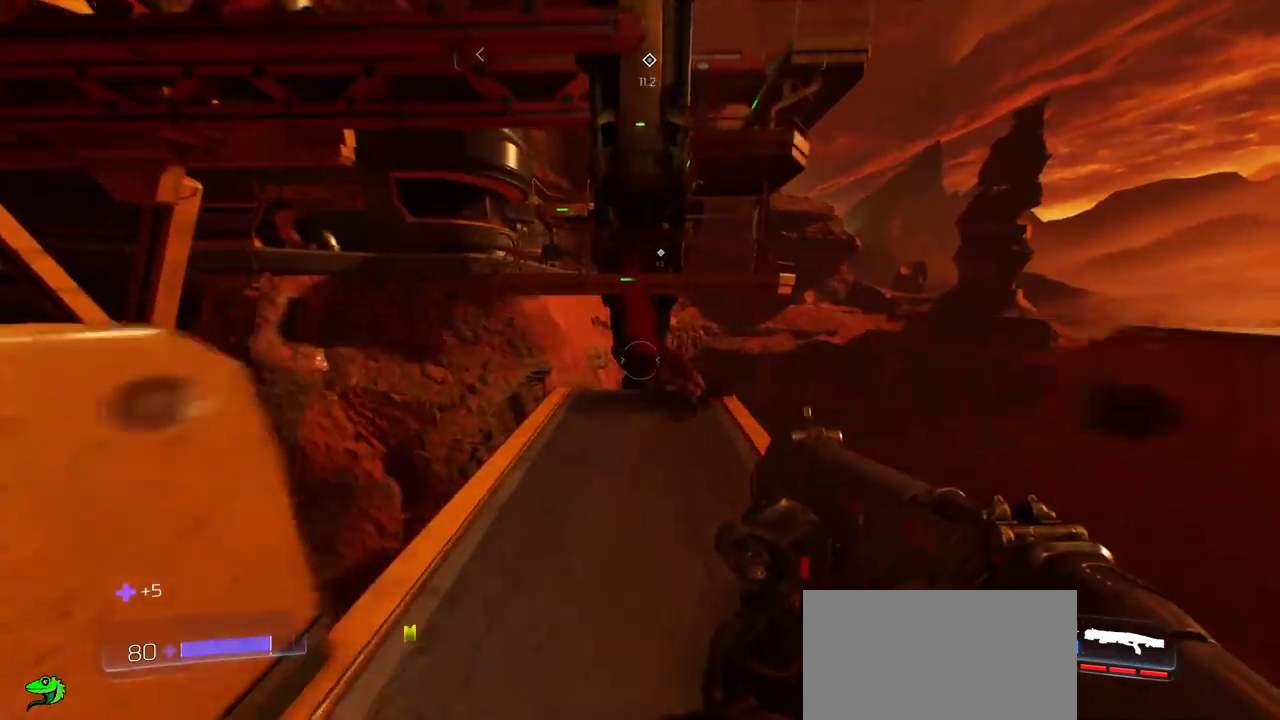
{"keys": ["w"], "mouse": [], "events": [[100, "w", "up"], [233, "w", "down"]]}
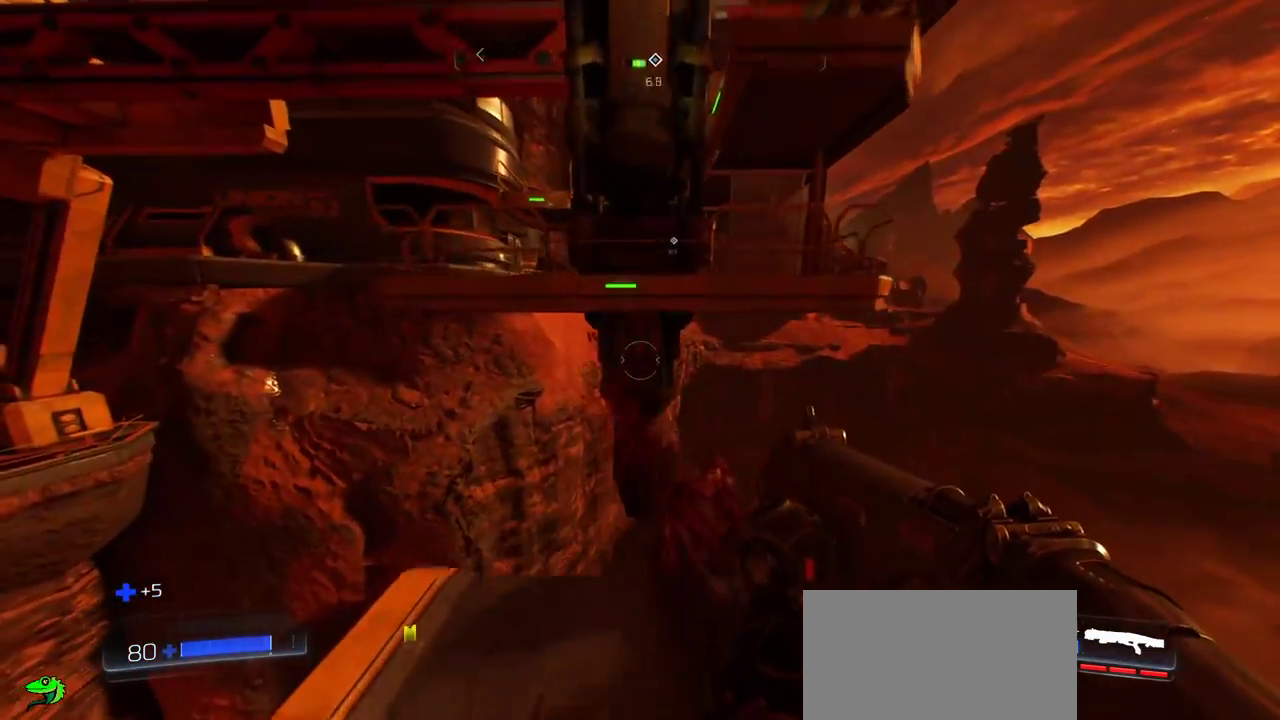
{"keys": ["w"], "mouse": [], "events": [[200, "space", "down"], [317, "space", "up"], [350, "space", "down"], [483, "space", "up"]]}
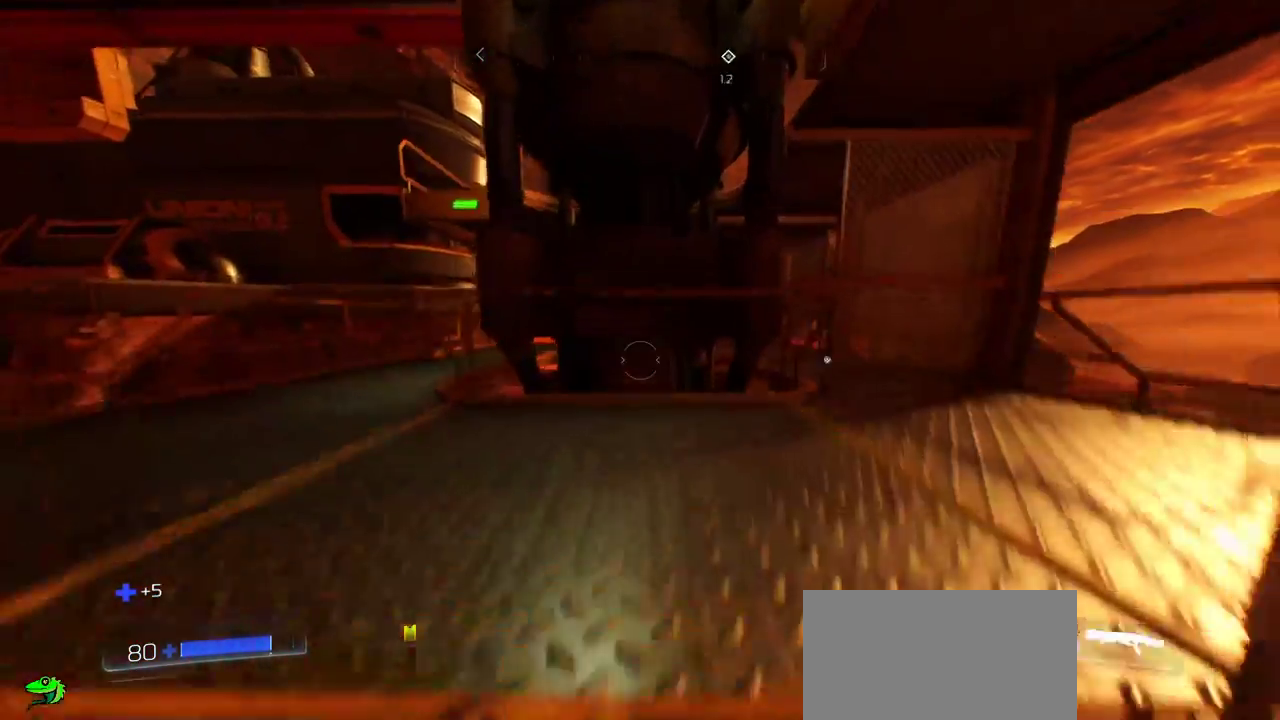
{"keys": ["r", "w"], "mouse": []}
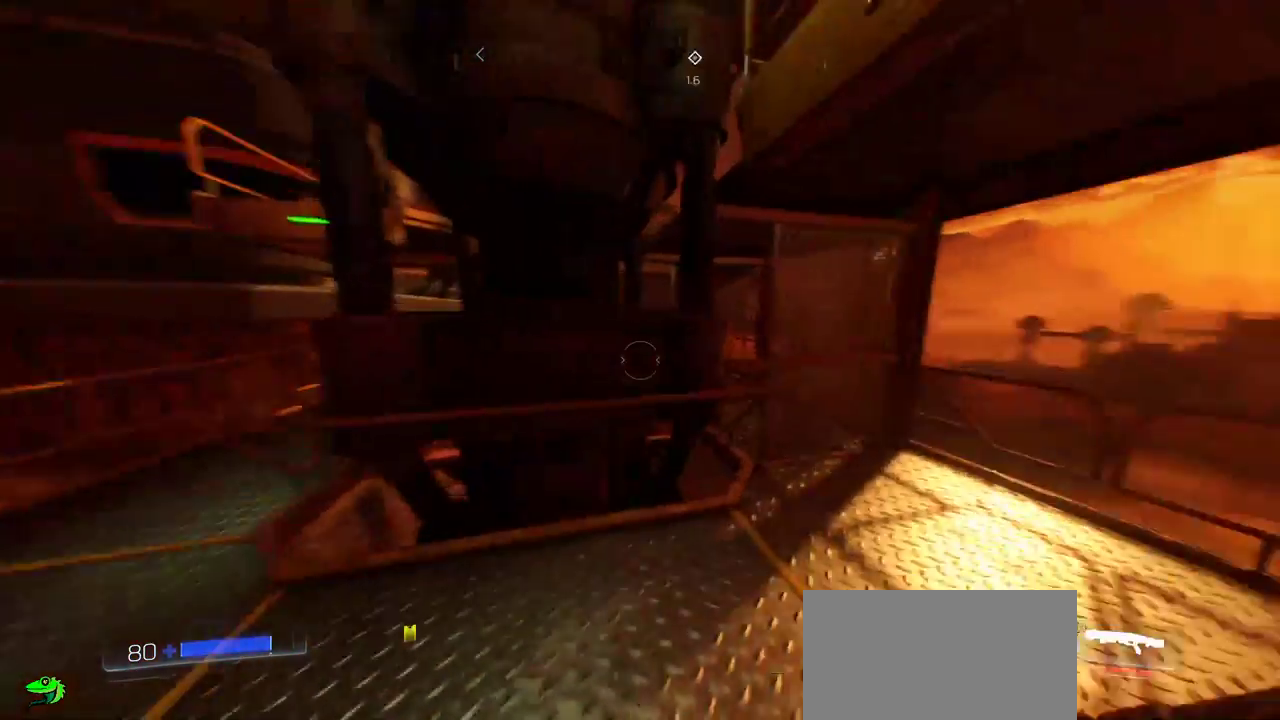
{"keys": ["d", "w"], "mouse": [], "events": [[100, "r", "up"], [183, "d", "down"]]}
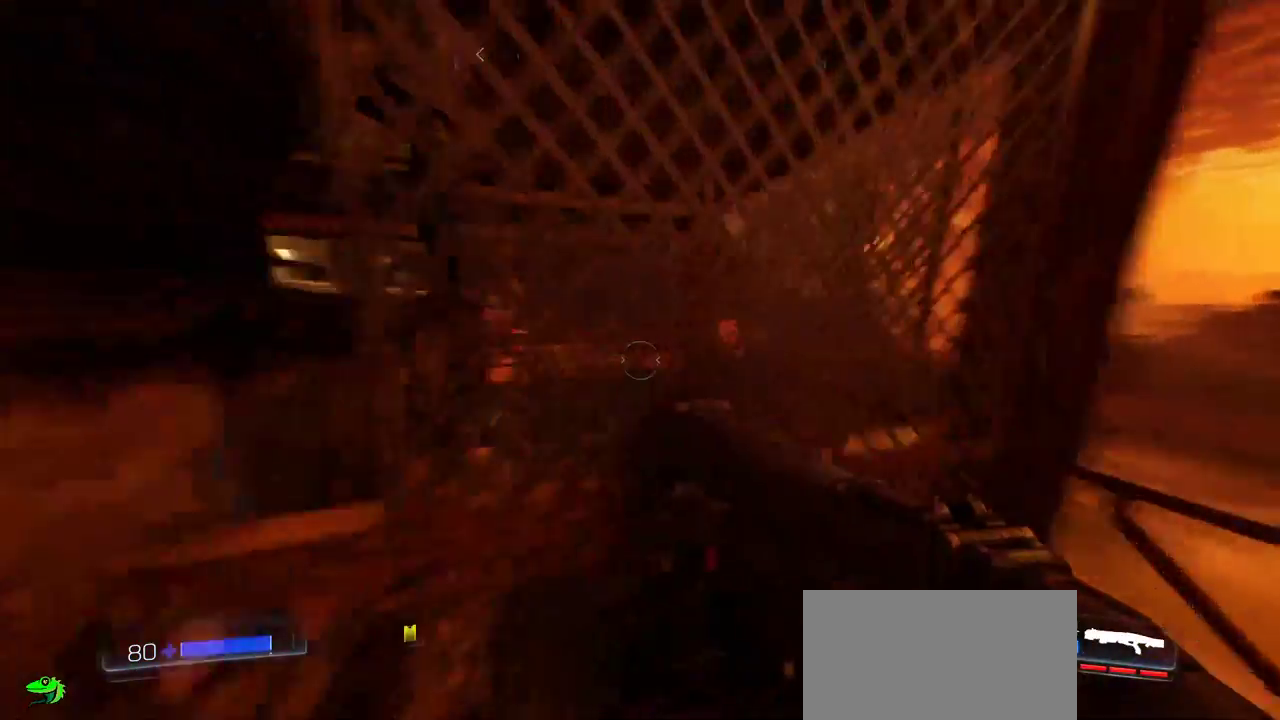
{"keys": ["a", "w"], "mouse": [], "events": [[17, "w", "up"], [33, "d", "up"], [133, "a", "down"], [450, "w", "down"]]}
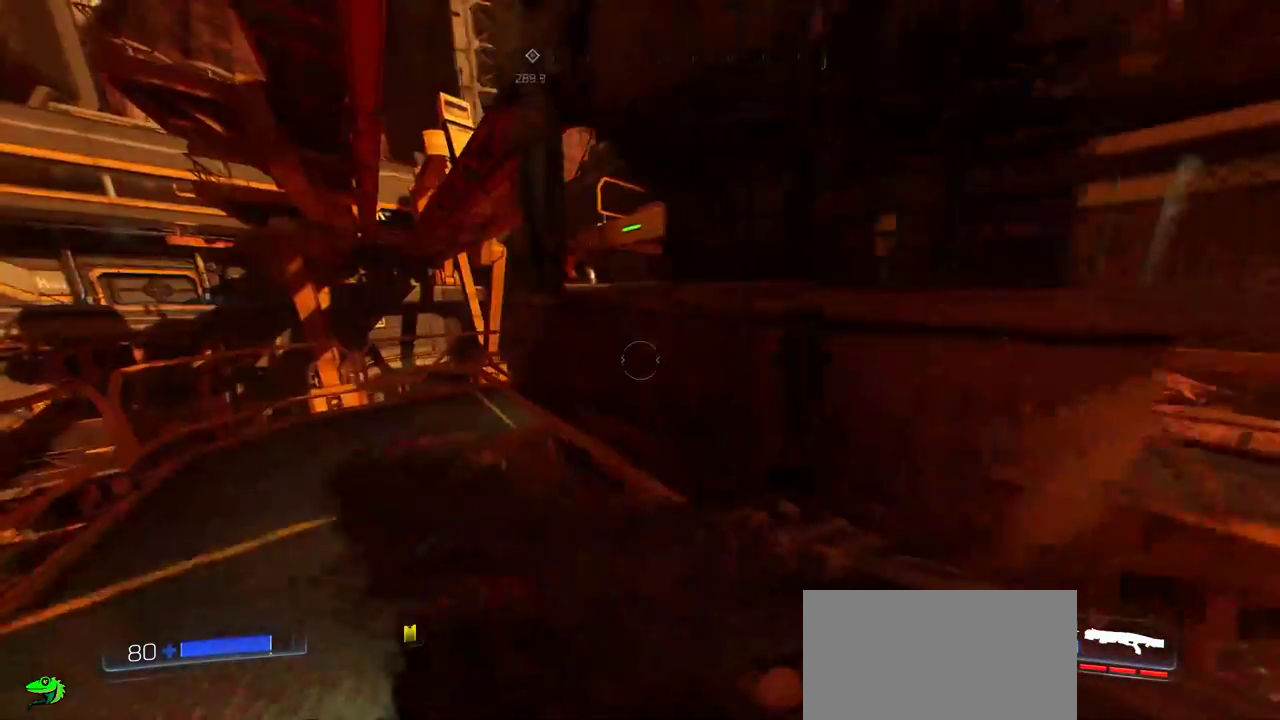
{"keys": ["a", "w"], "mouse": [], "events": []}
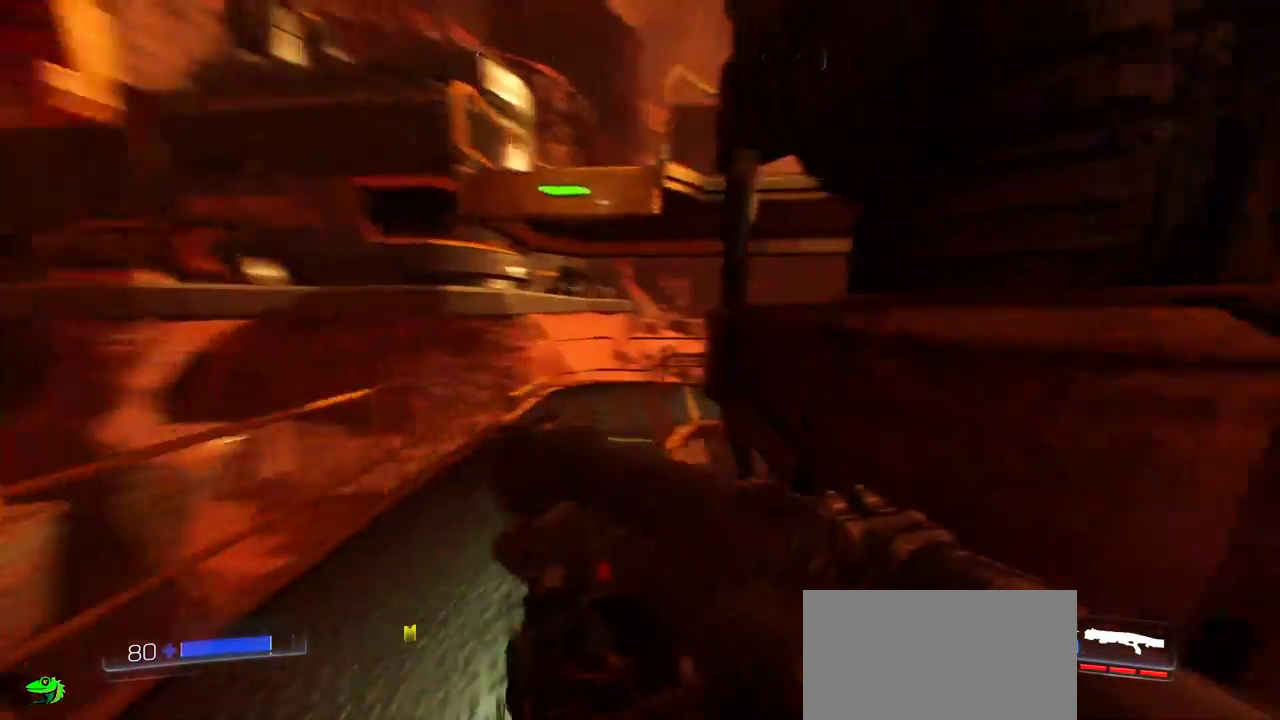
{"keys": ["w"], "mouse": [], "events": [[100, "a", "up"]]}
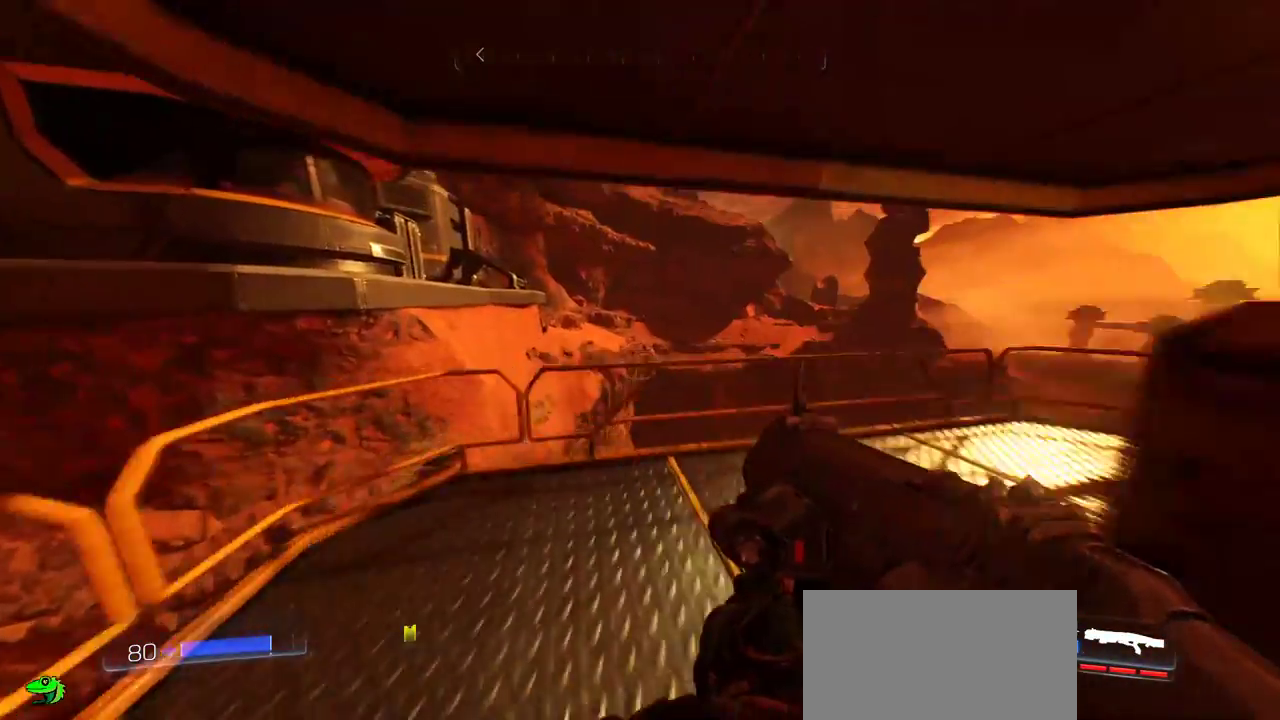
{"keys": [], "mouse": [], "events": [[33, "a", "down"], [117, "a", "up"], [467, "w", "up"]]}
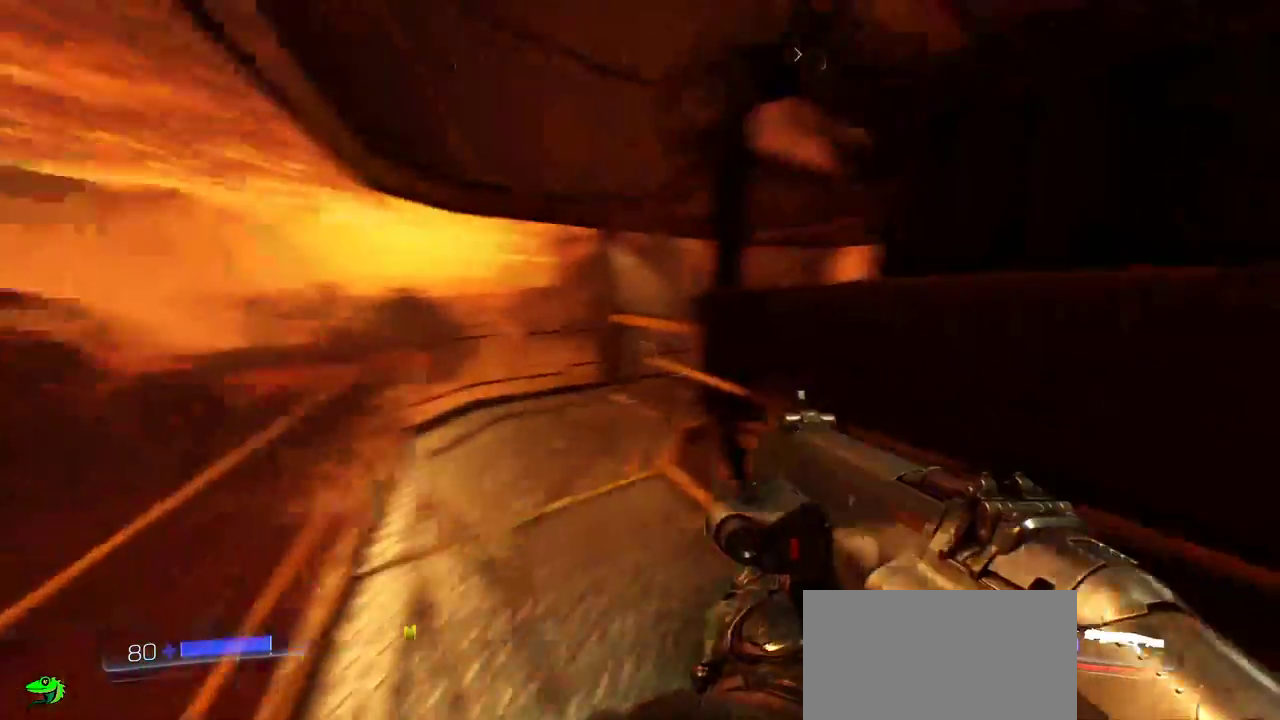
{"keys": ["a", "w"], "mouse": [], "events": [[350, "a", "down"], [417, "w", "down"]]}
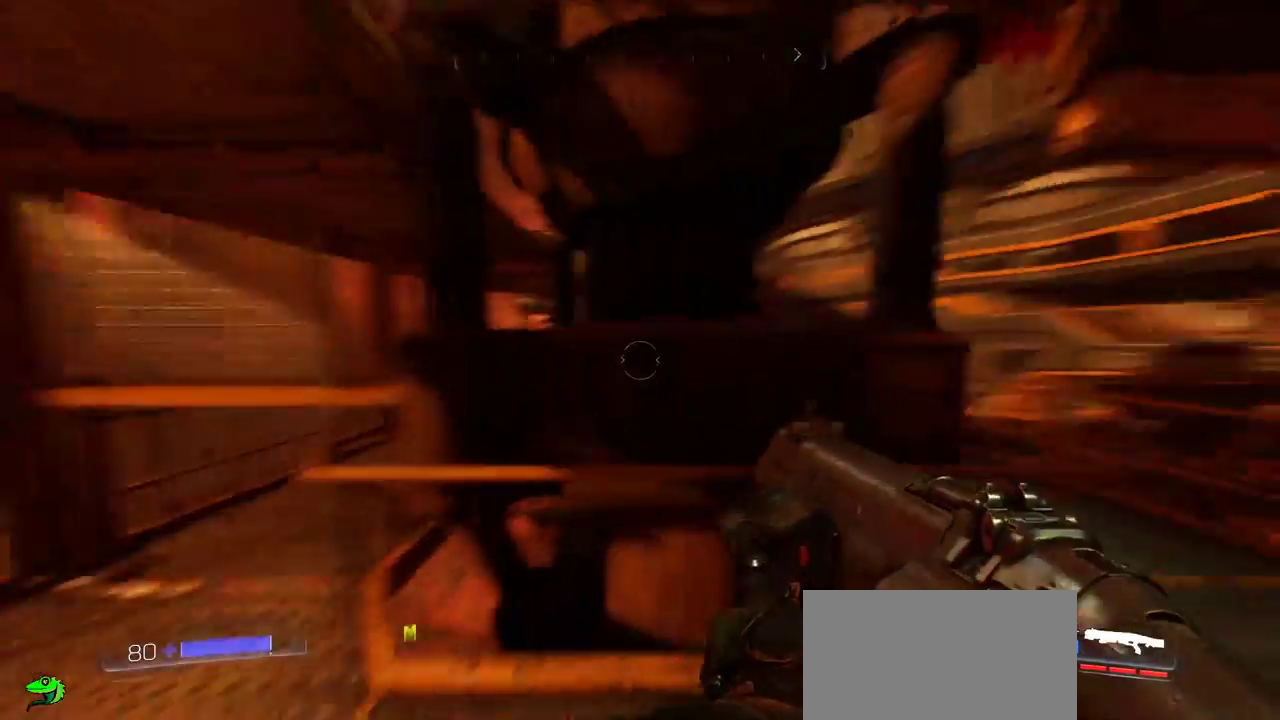
{"keys": ["d", "w"], "mouse": [], "events": [[33, "a", "up"], [250, "d", "down"]]}
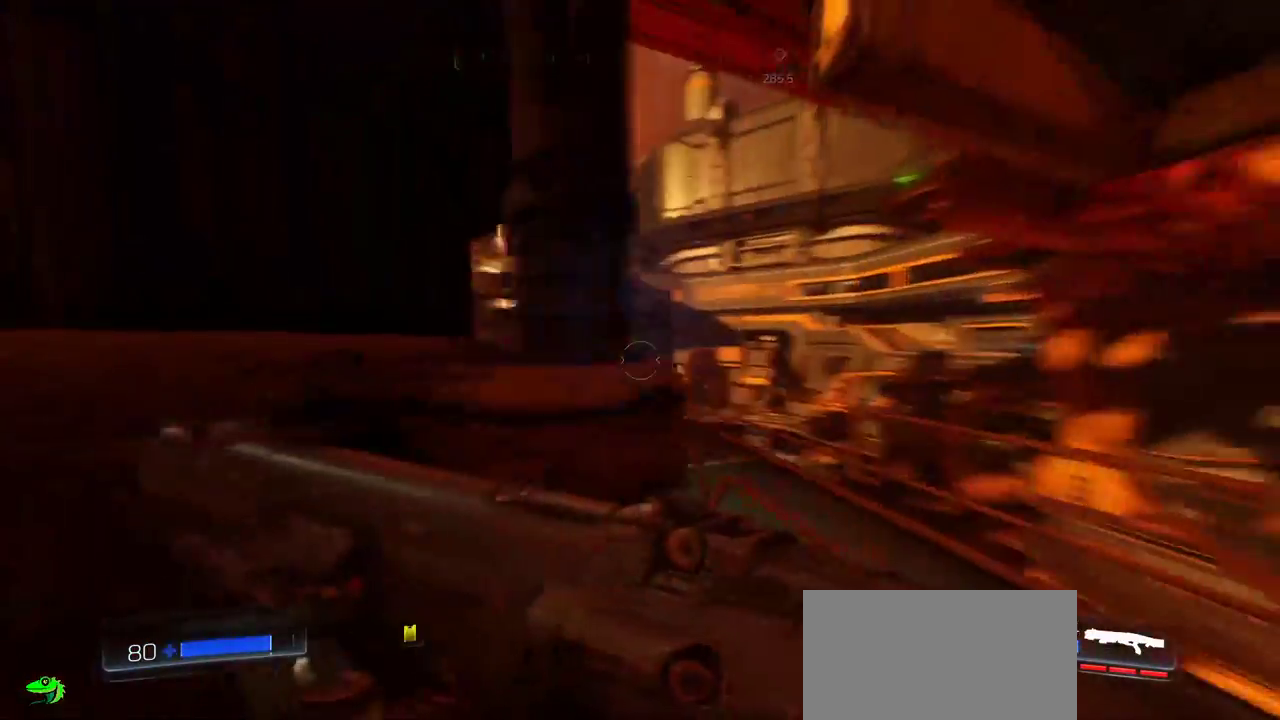
{"keys": ["d"], "mouse": [], "events": [[267, "w", "up"], [283, "d", "up"], [483, "d", "down"]]}
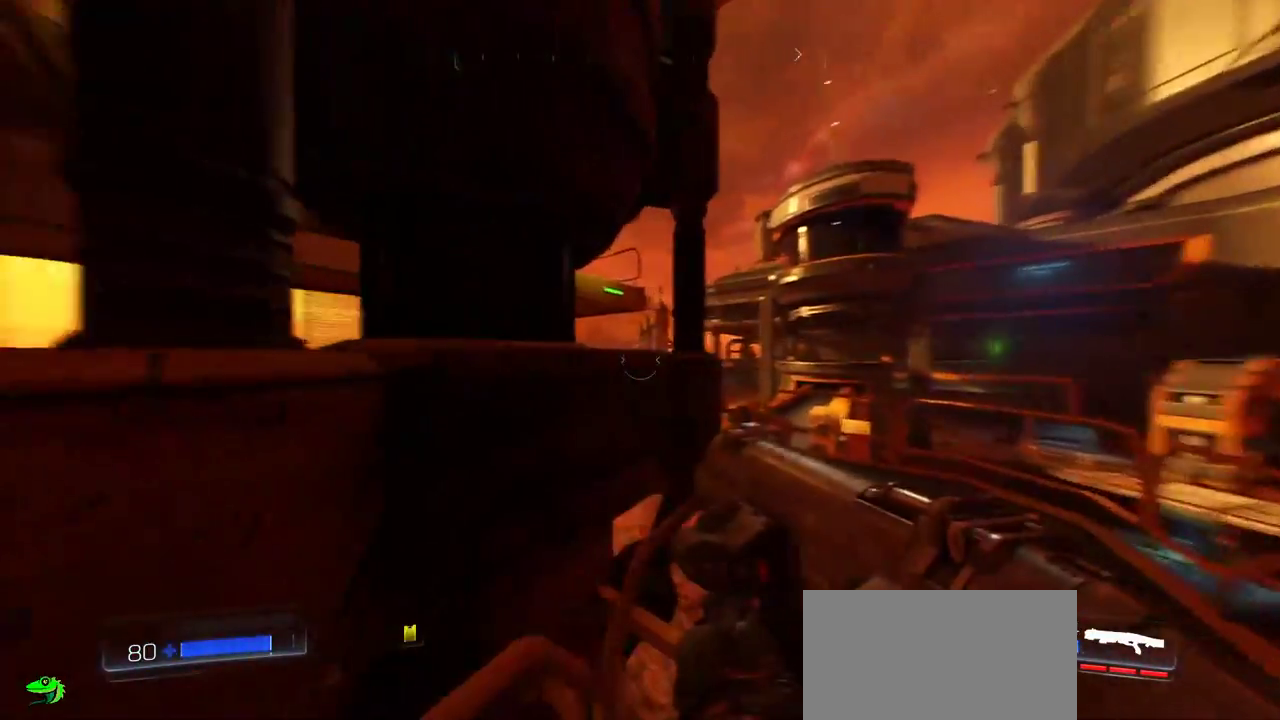
{"keys": ["w"], "mouse": [], "events": [[200, "w", "down"], [467, "d", "up"]]}